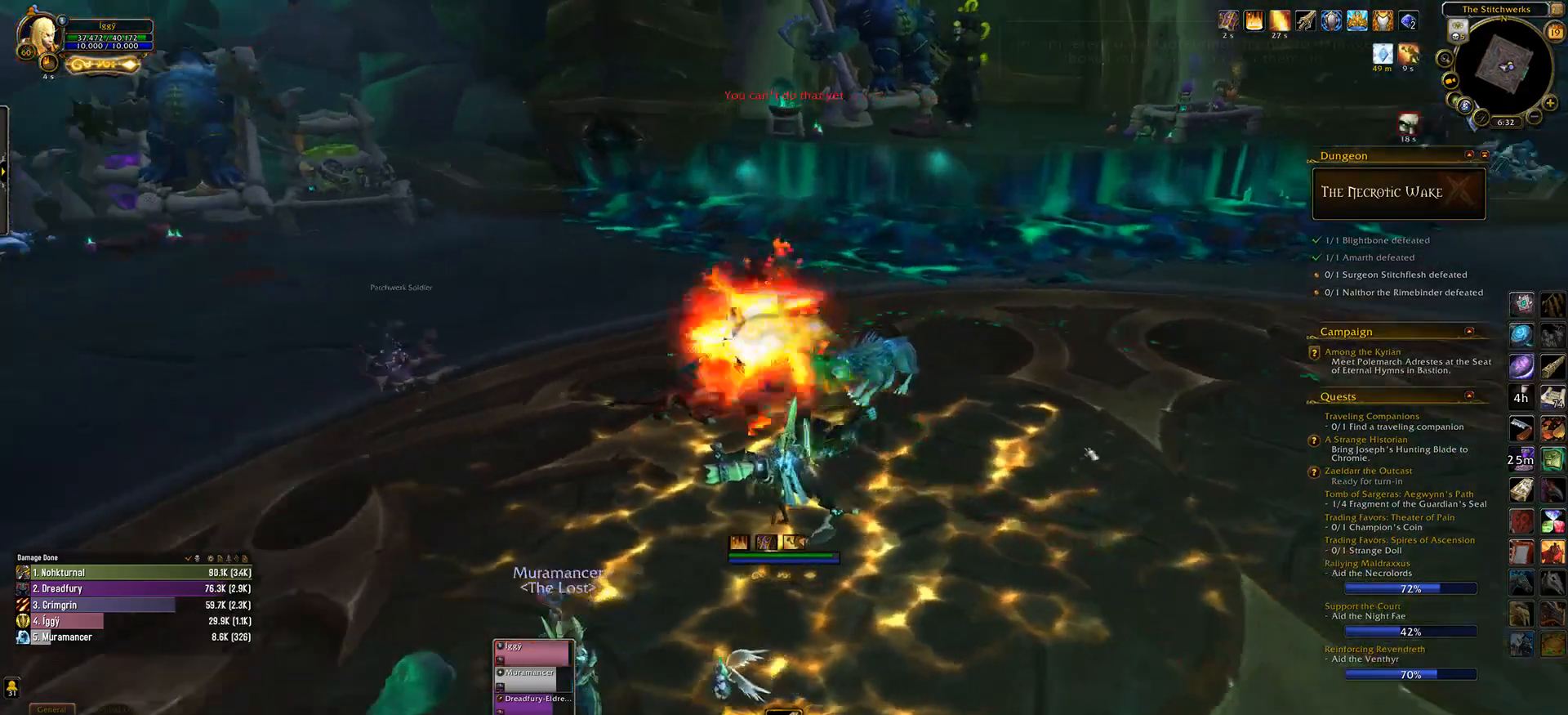
Gameplay with keyboard and mouse; each line is a JSON object with the keys and mouse buttons held at the frame after it. "events" lists presses ("down") and releases ("up") of ".", "/", "0", "1", "2", "3", "4", "5", "6", "7", "8", "9", "a", "alt_l", "alt_r", "b", "backslash", "backspace", "c", "caps_lock", "comma", "ctrl_l", "ctrl_r", "d", "down", "e", "equals", "escape", "f", "f1", "f10", "f11", "f12", "f2", "f3", "f4", "f5", "f6", "f7", "f8", "f9", "g", "h", "i", "j", "k", "l", "lbracket", "left", "m", "minus", "n", "o", "p", "q", "quote", "r", "rbracket", "return", "right", "s", "semicolon", "shift_l", "shift_r", "space", "super_l", "super_r", "t", "tab", "tilde", "u", "up", "v", "w", "x", "y", "z", "mouse_left", "mouse_wheel" and "mouse_right" between this image and that frame as [ms after this image, input, new state], when the widget could be followed in between. "mouse_left", "mouse_wheel", "mouse_right" = the "left", "wheel", "right" buttons of the "mouse" list. No other keys are recorded. "wheel" means that the mouse wheel is clicked or scrolled. Mouse movement is not recorded.
{"keys": [], "mouse": ["left"], "events": [[83, "mouse_left", "down"], [233, "f1", "down"], [333, "f1", "up"]]}
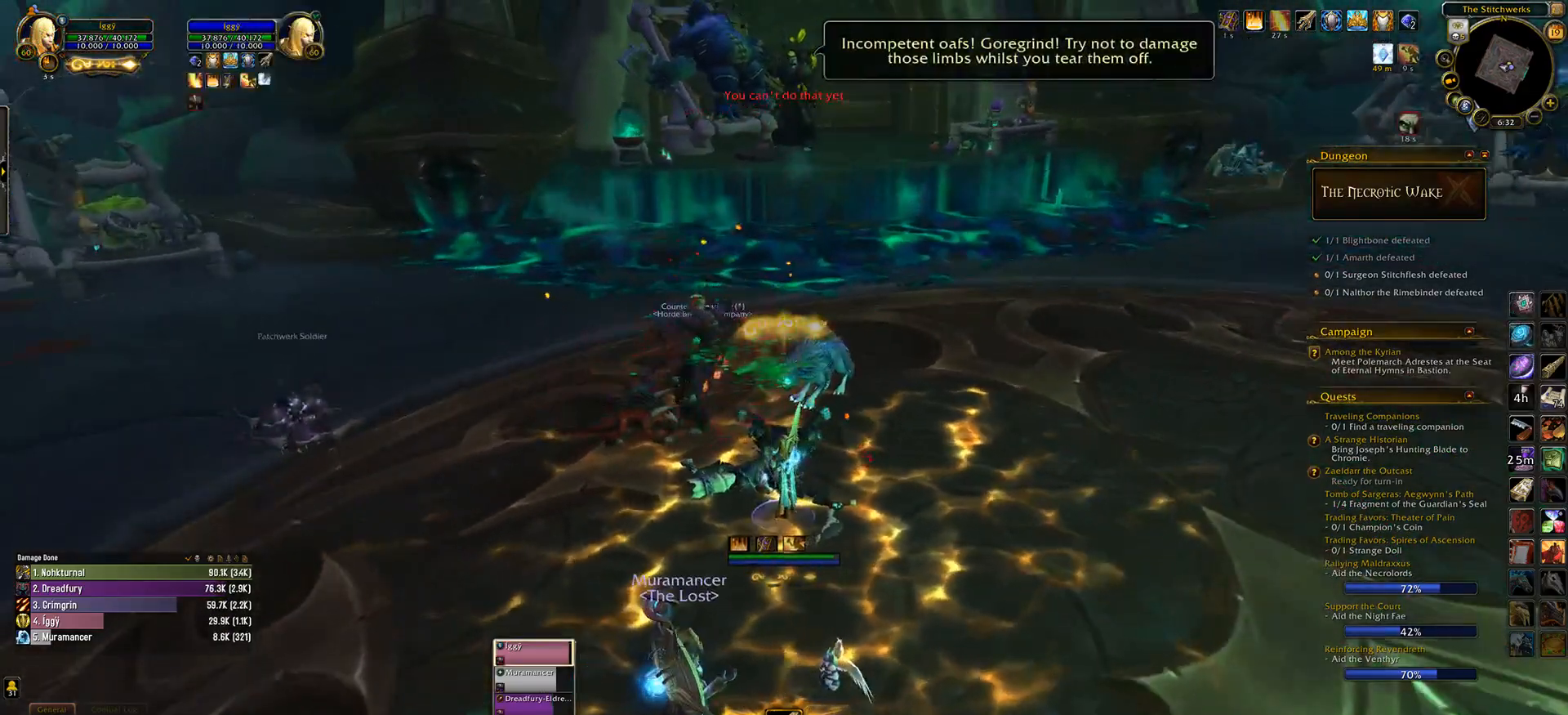
{"keys": [], "mouse": ["left"], "events": [[167, "f", "down"], [233, "f", "up"], [333, "a", "down"], [450, "a", "up"]]}
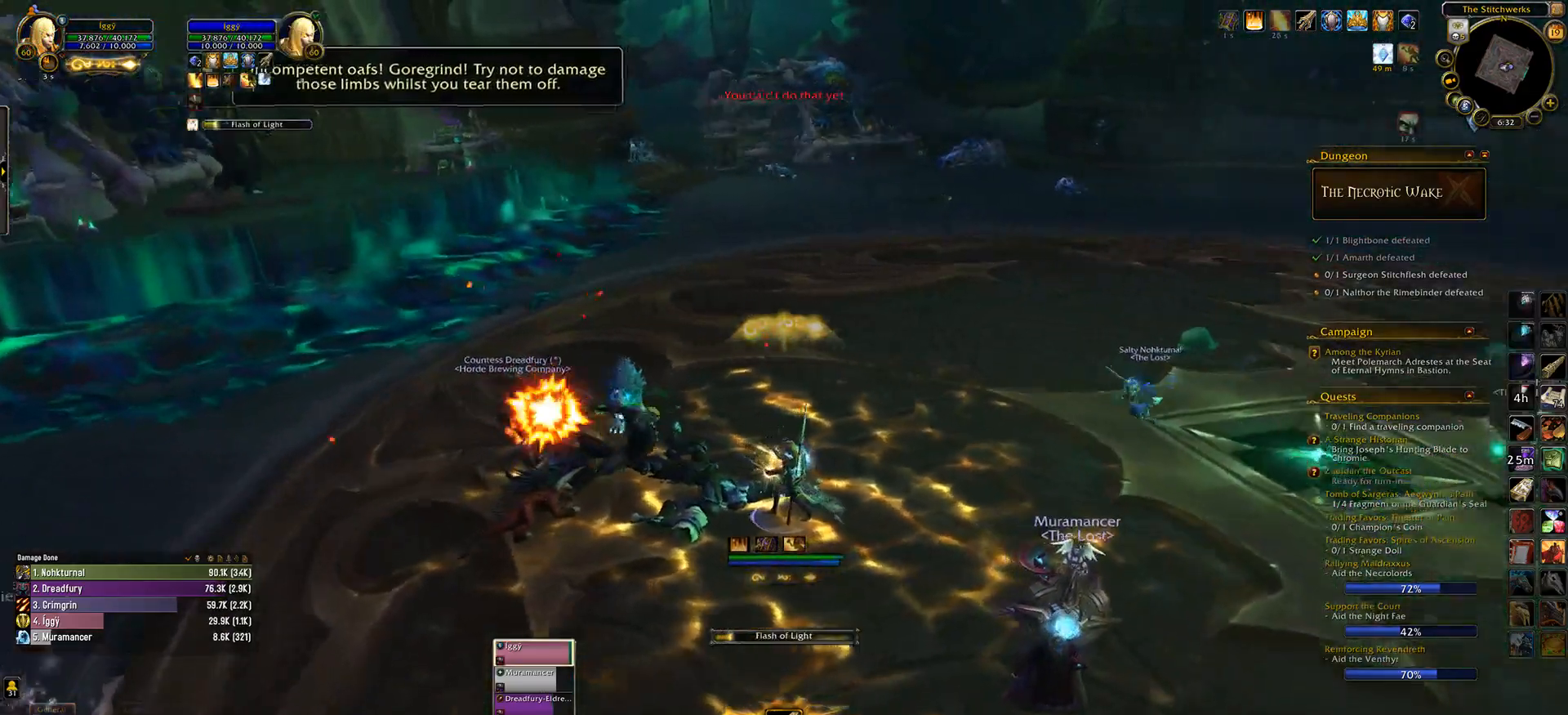
{"keys": [], "mouse": [], "events": [[117, "mouse_right", "down"], [167, "mouse_left", "up"], [167, "mouse_right", "up"]]}
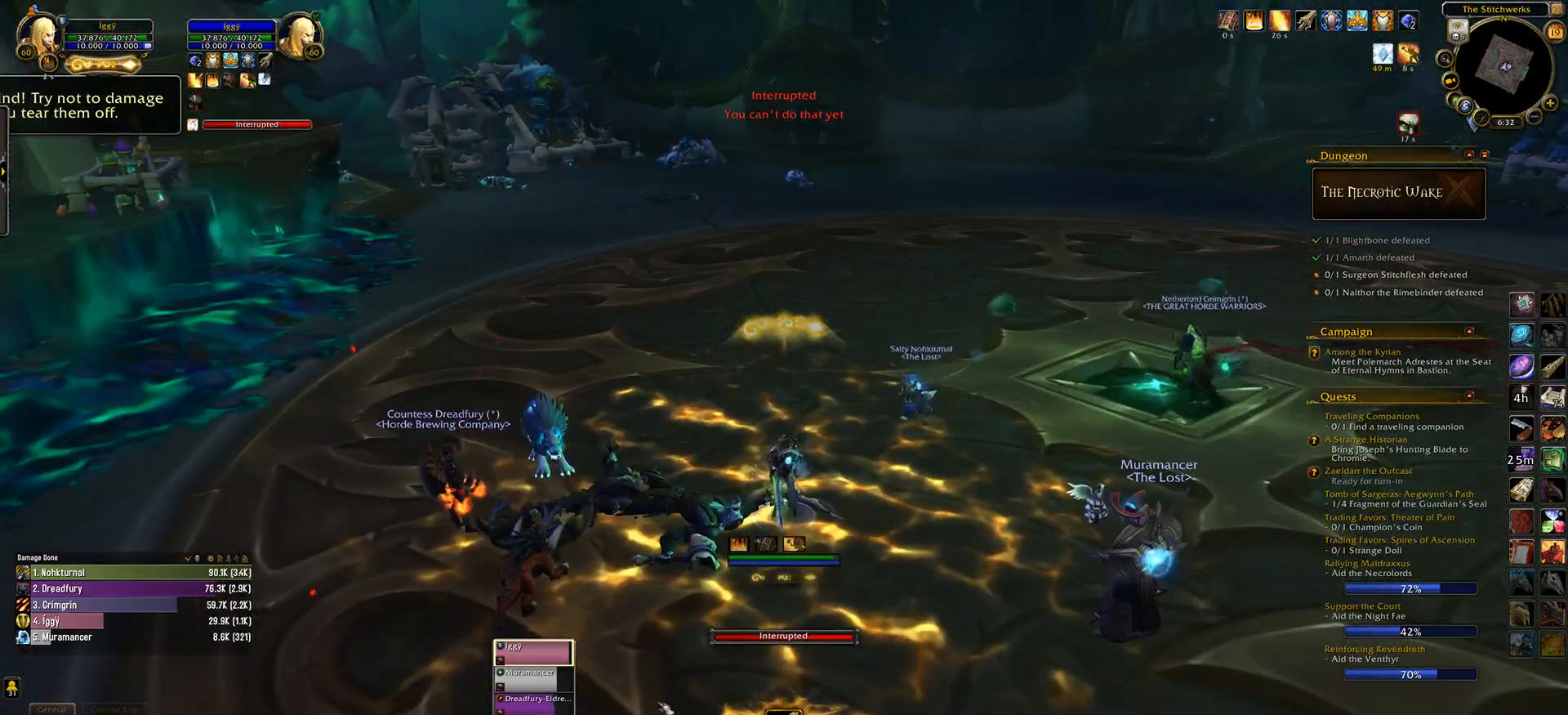
{"keys": [], "mouse": [], "events": [[17, "e", "down"], [233, "e", "up"]]}
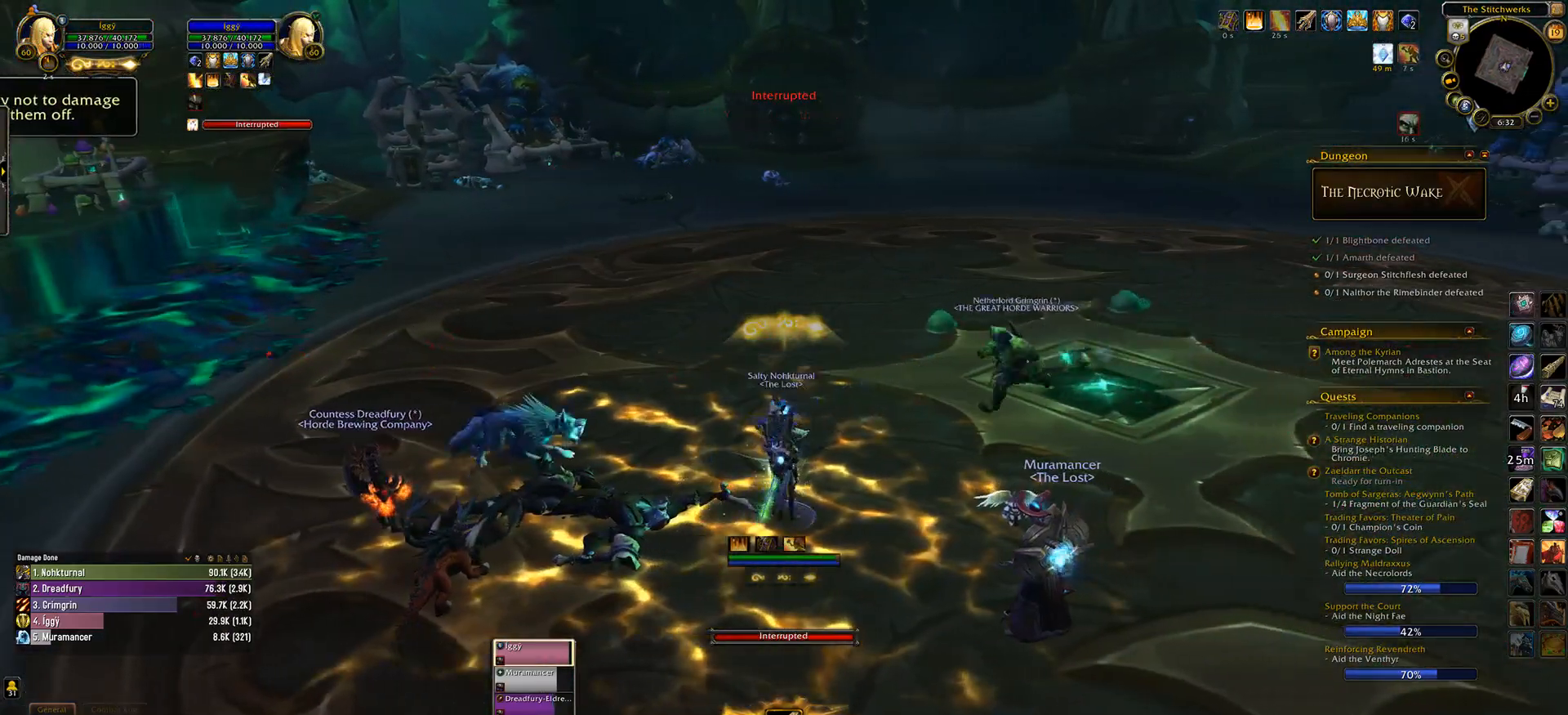
{"keys": [], "mouse": [], "events": []}
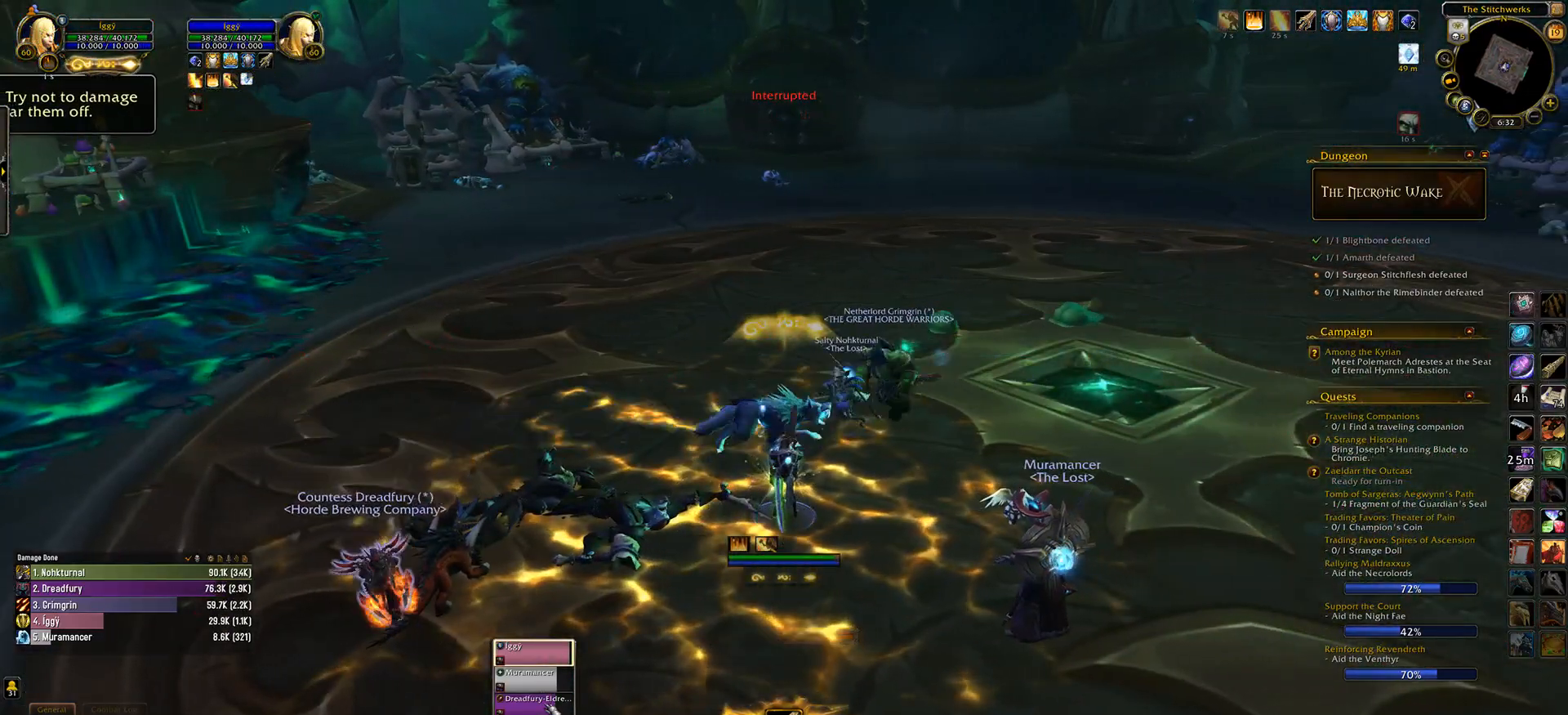
{"keys": ["a"], "mouse": [], "events": [[50, "mouse_left", "down"], [133, "mouse_left", "up"], [200, "f", "down"], [300, "f", "up"], [417, "a", "down"]]}
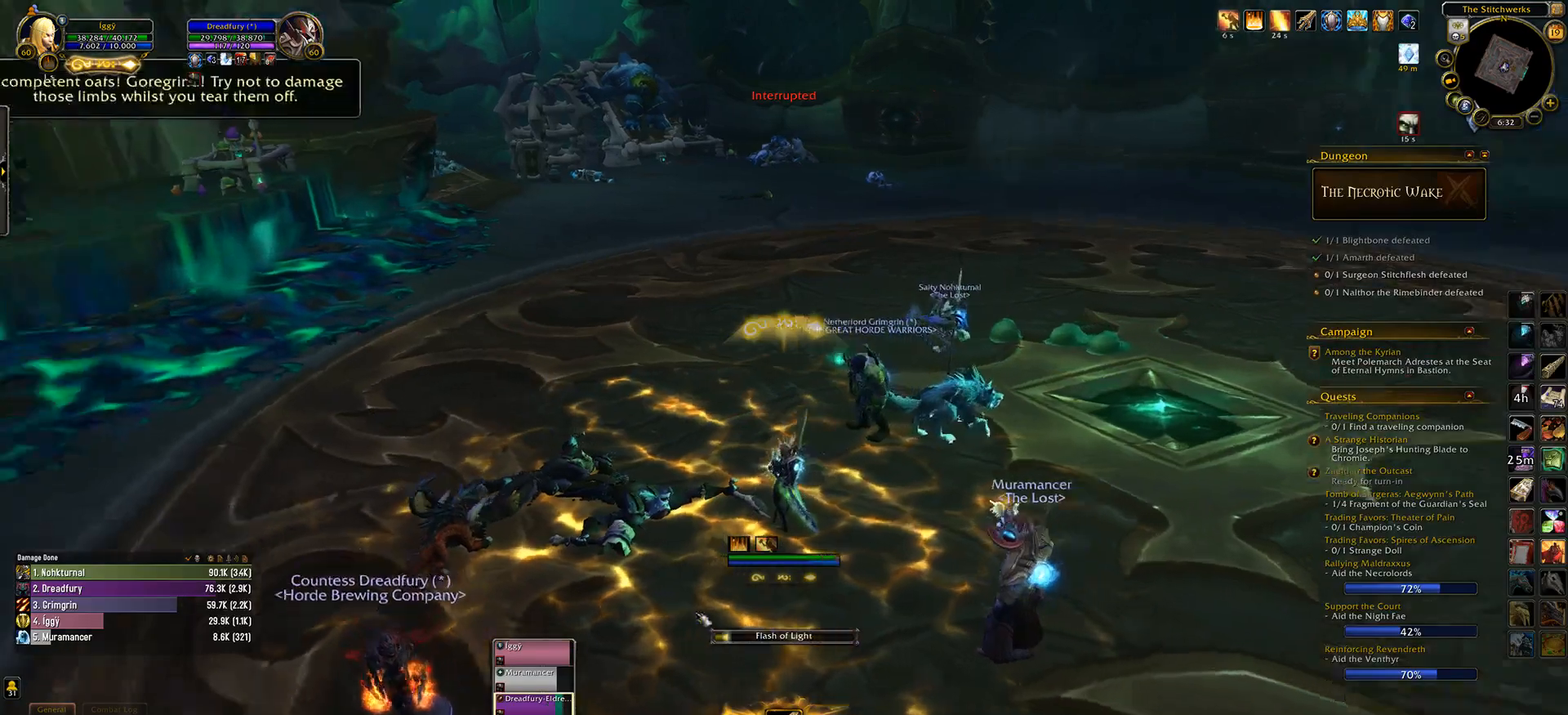
{"keys": ["a"], "mouse": [], "events": [[33, "a", "up"], [200, "a", "down"], [300, "a", "up"], [500, "a", "down"]]}
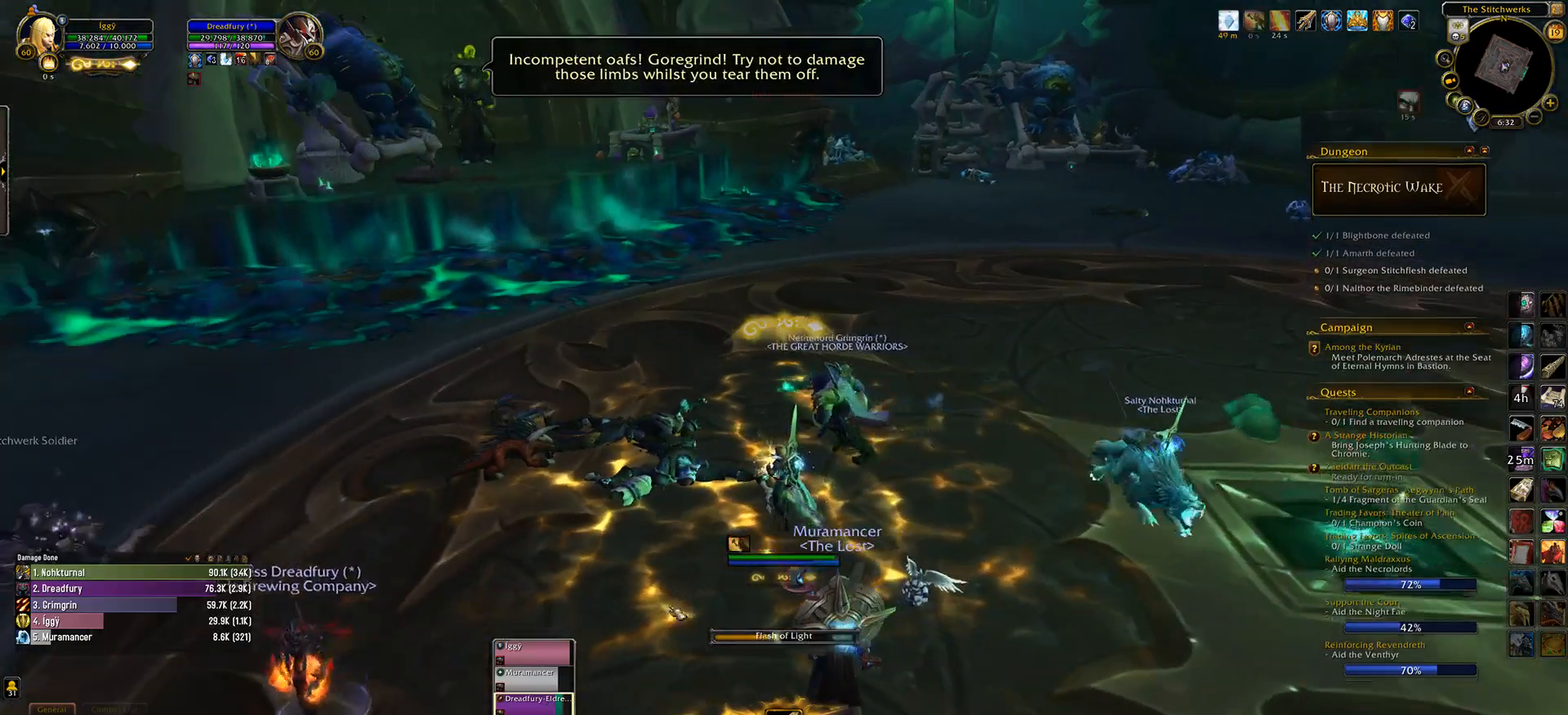
{"keys": [], "mouse": [], "events": [[83, "a", "up"]]}
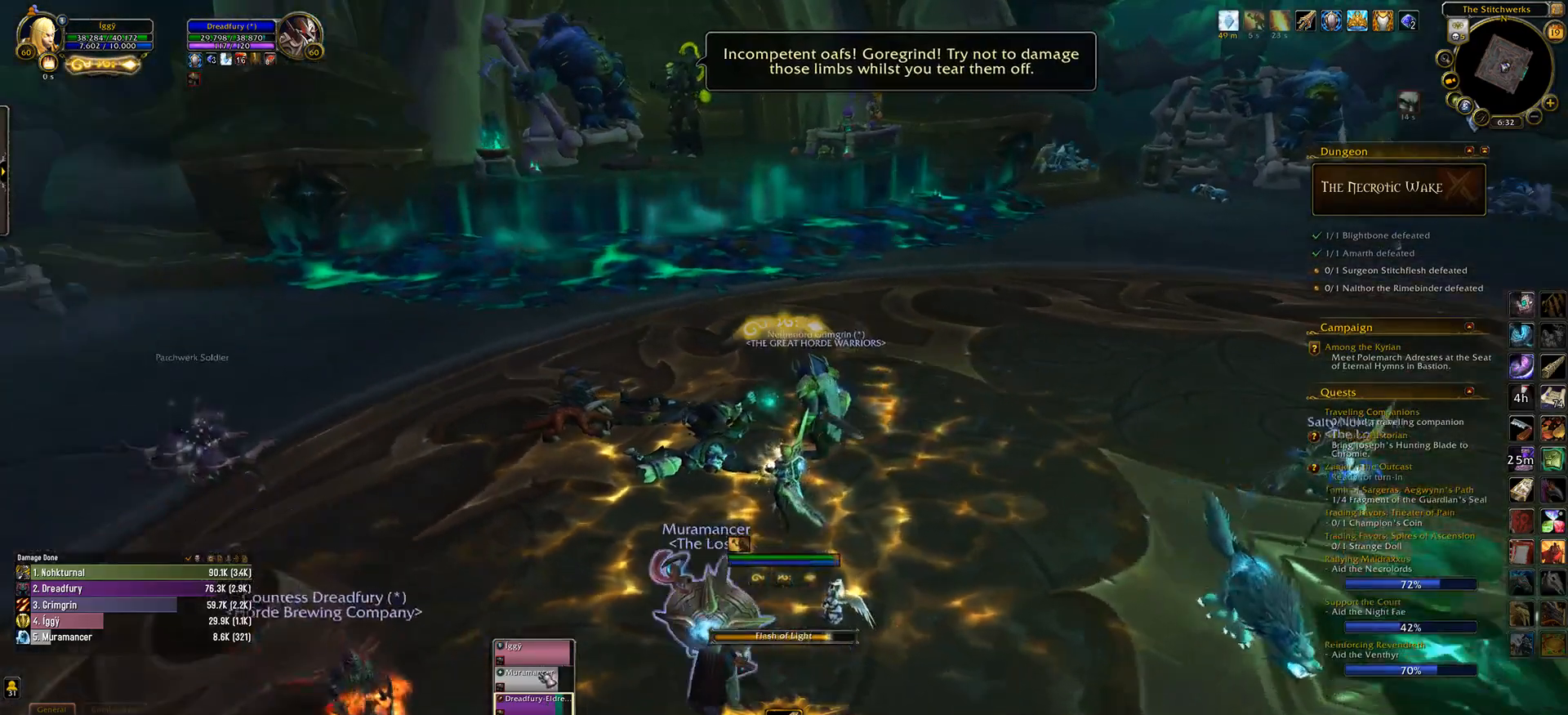
{"keys": [], "mouse": [], "events": [[33, "mouse_left", "down"], [117, "mouse_left", "up"], [167, "f", "down"], [250, "f", "up"], [367, "f", "down"], [433, "f", "up"]]}
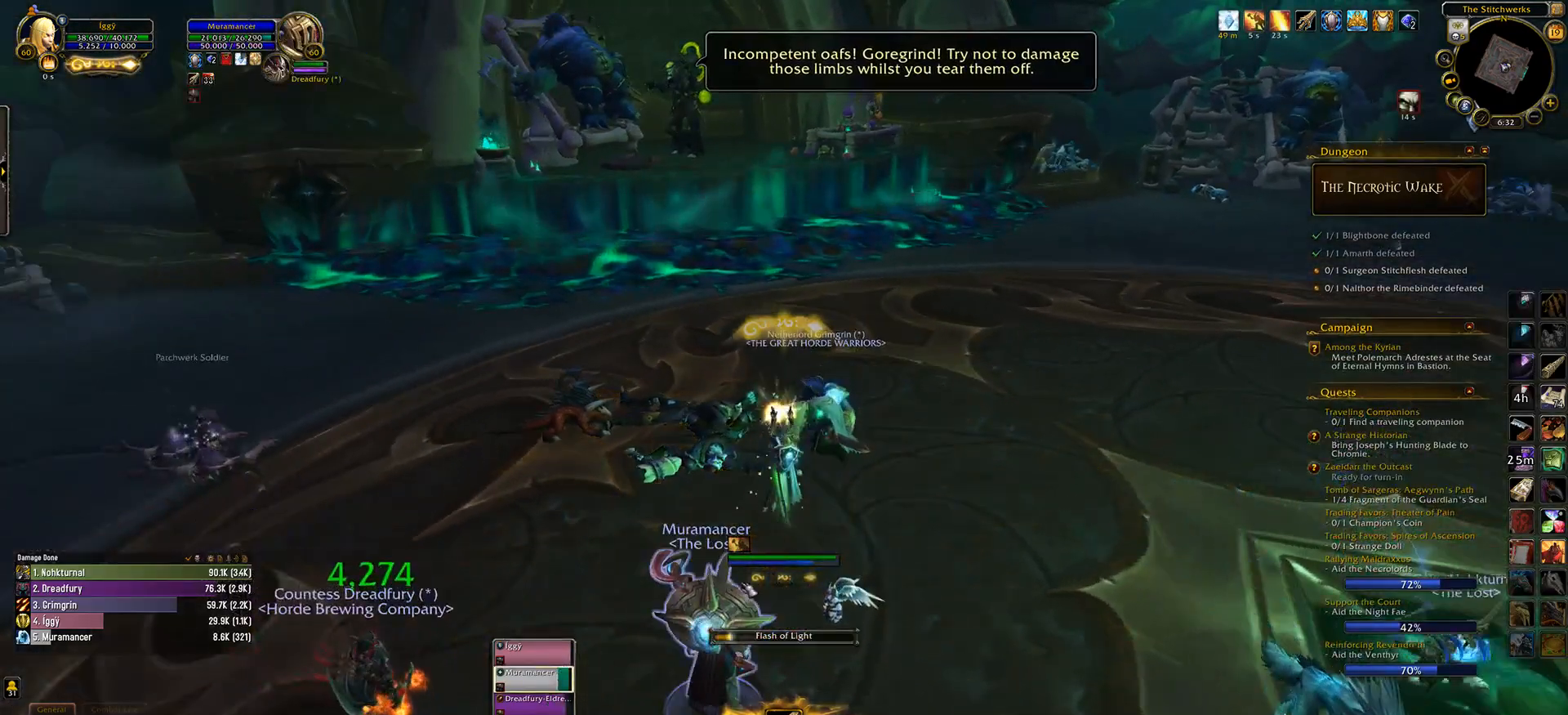
{"keys": ["a"], "mouse": [], "events": [[33, "f", "down"], [150, "f", "up"], [500, "a", "down"]]}
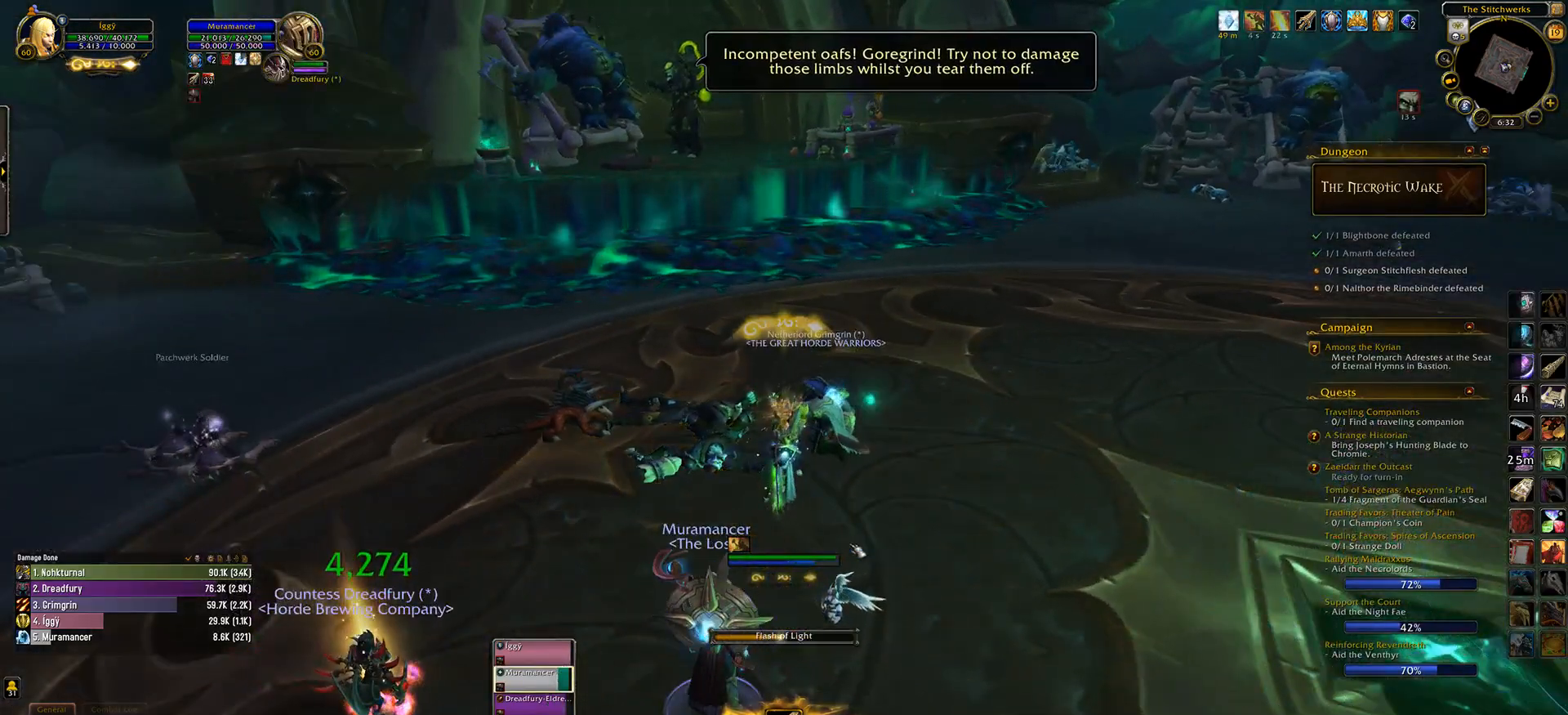
{"keys": [], "mouse": [], "events": [[117, "a", "up"]]}
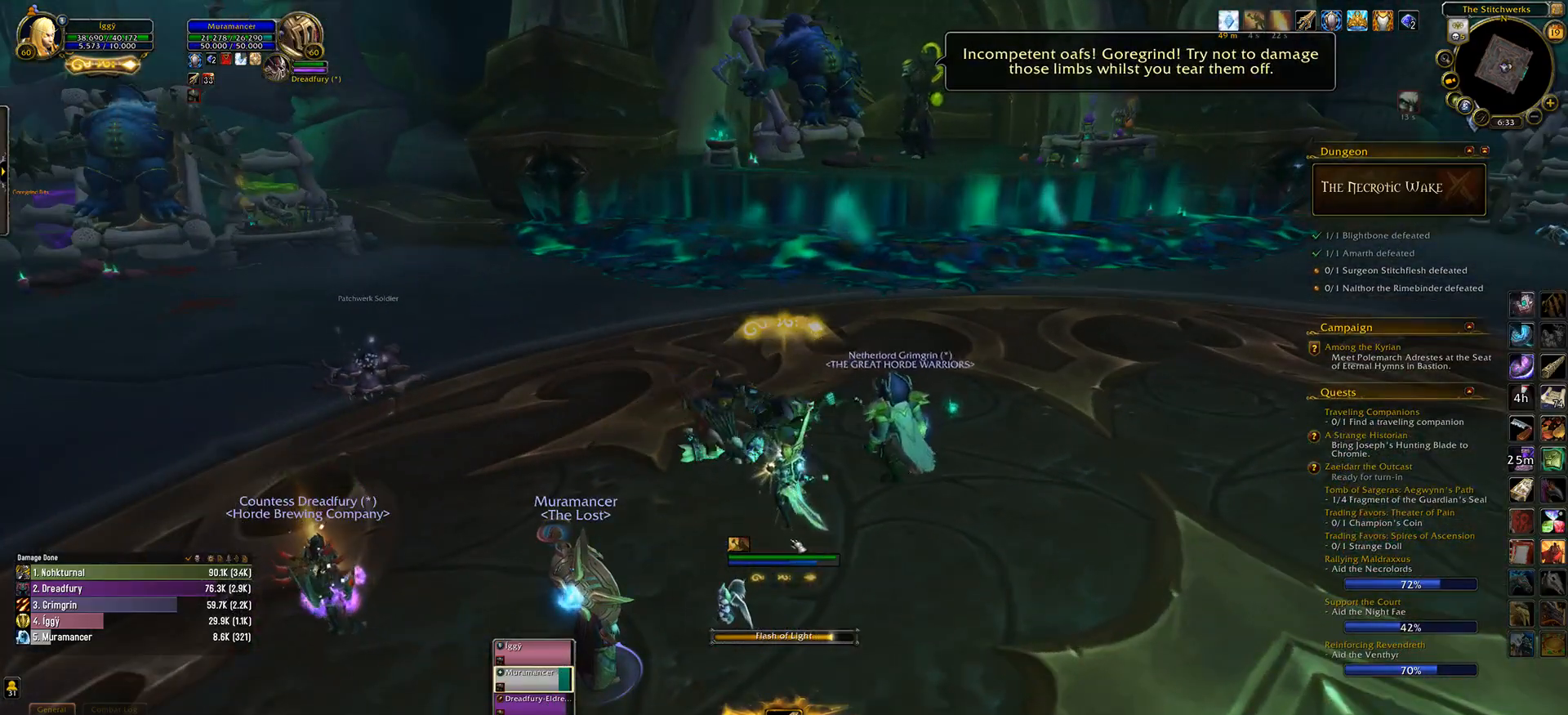
{"keys": ["q"], "mouse": ["wheel"], "events": [[300, "mouse_wheel", "down"], [467, "q", "down"]]}
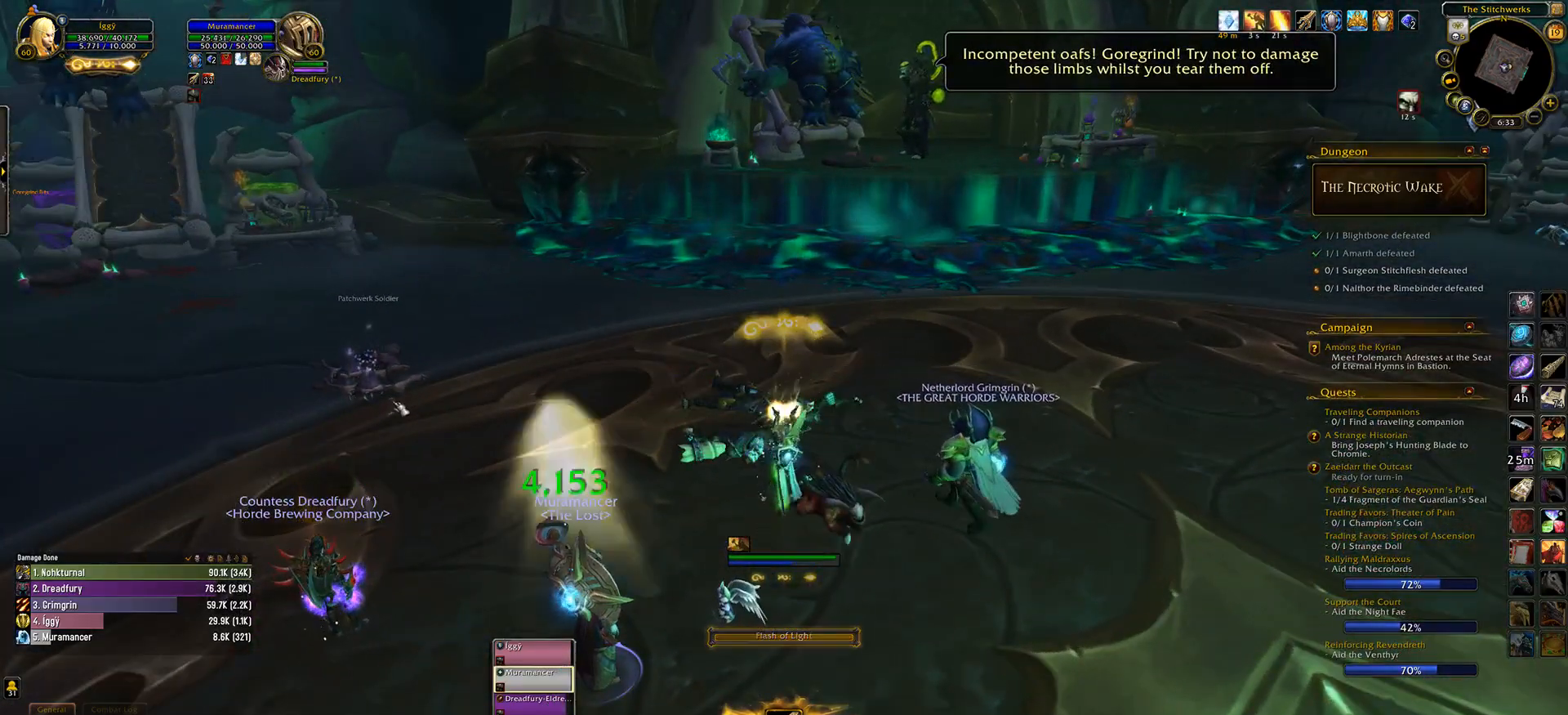
{"keys": ["q", "w"], "mouse": [], "events": [[17, "w", "down"], [167, "mouse_wheel", "up"], [367, "mouse_right", "down"], [383, "mouse_left", "down"], [483, "mouse_right", "up"], [500, "mouse_left", "up"]]}
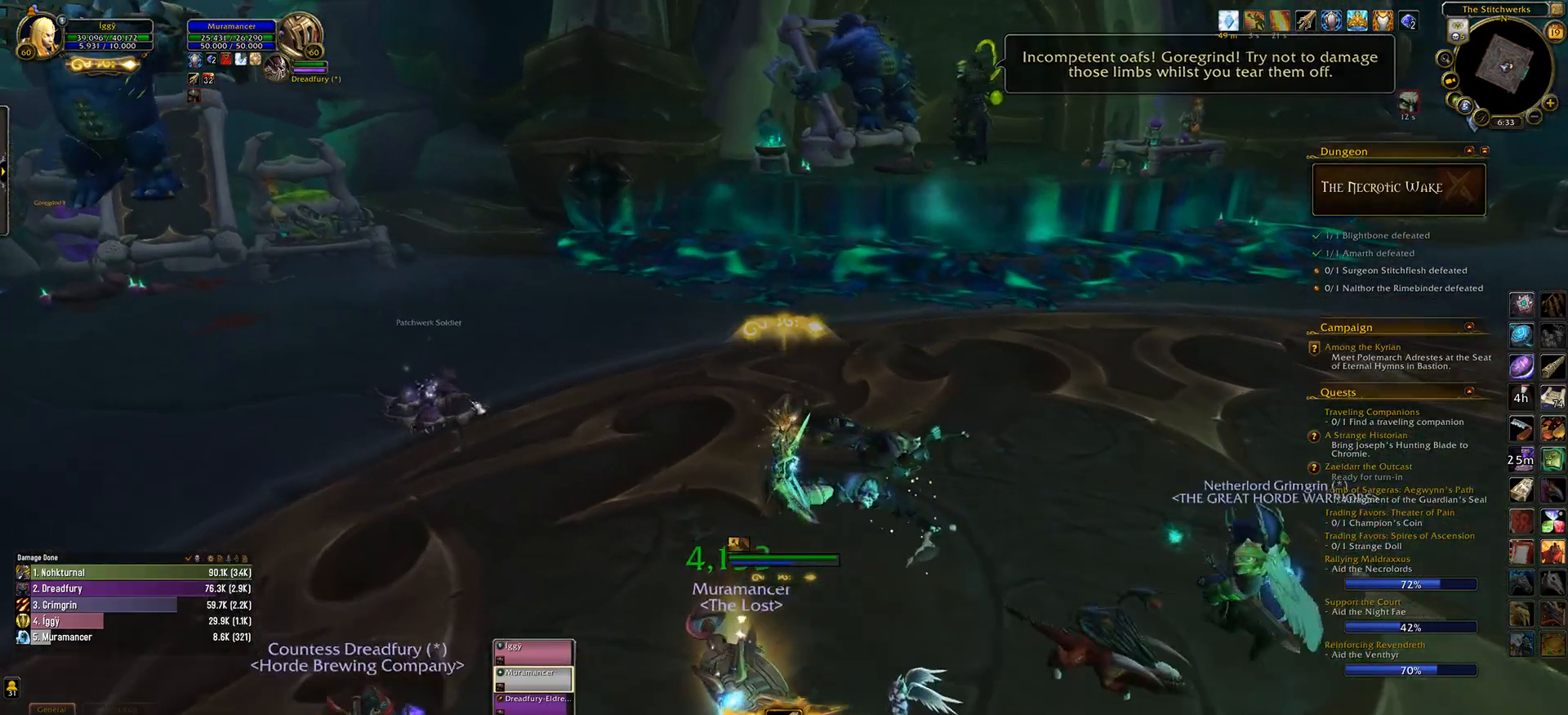
{"keys": ["q"], "mouse": [], "events": [[450, "w", "up"]]}
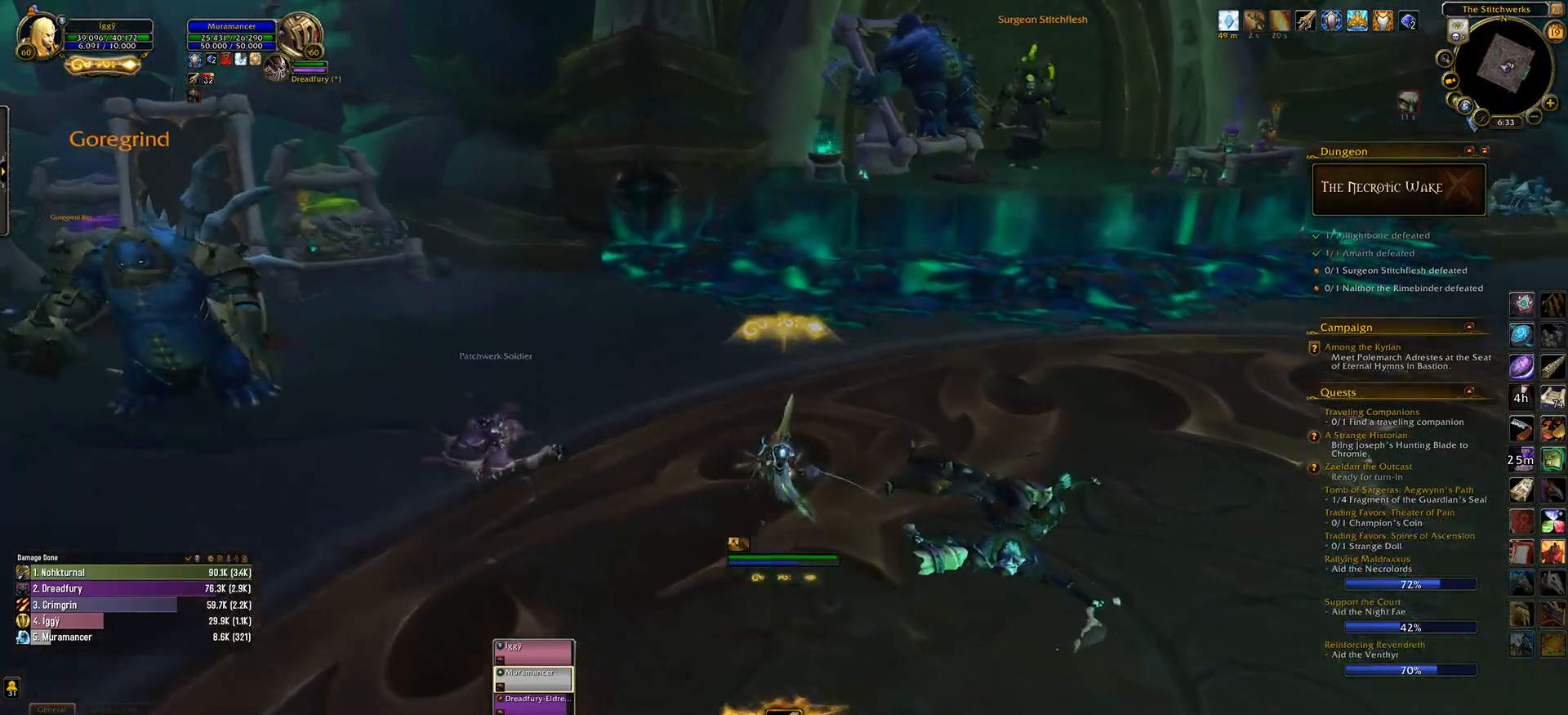
{"keys": ["q"], "mouse": ["left", "right"], "events": [[133, "mouse_left", "down"], [250, "mouse_right", "down"]]}
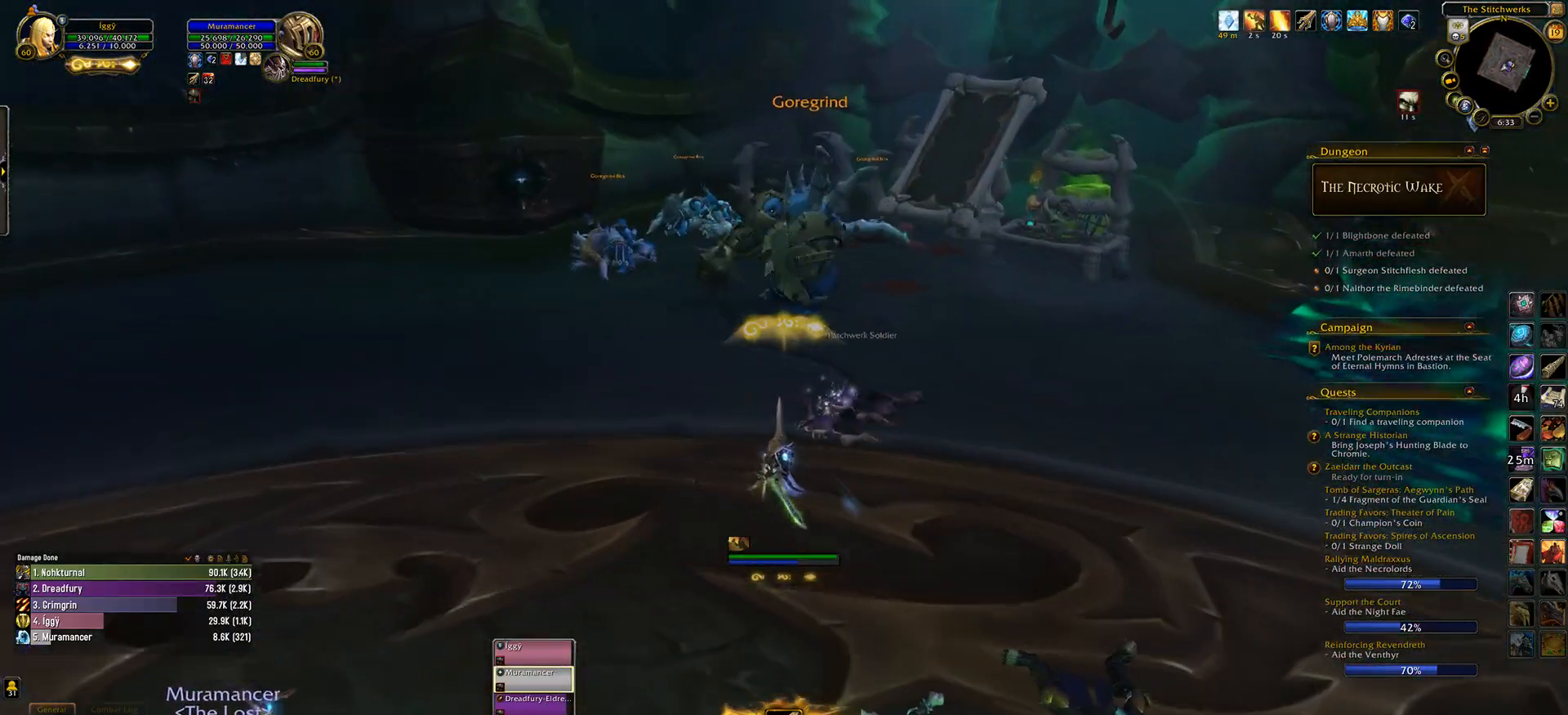
{"keys": ["tab", "w"], "mouse": [], "events": [[17, "w", "down"], [133, "mouse_right", "up"], [150, "mouse_left", "up"], [283, "q", "up"], [483, "tab", "down"]]}
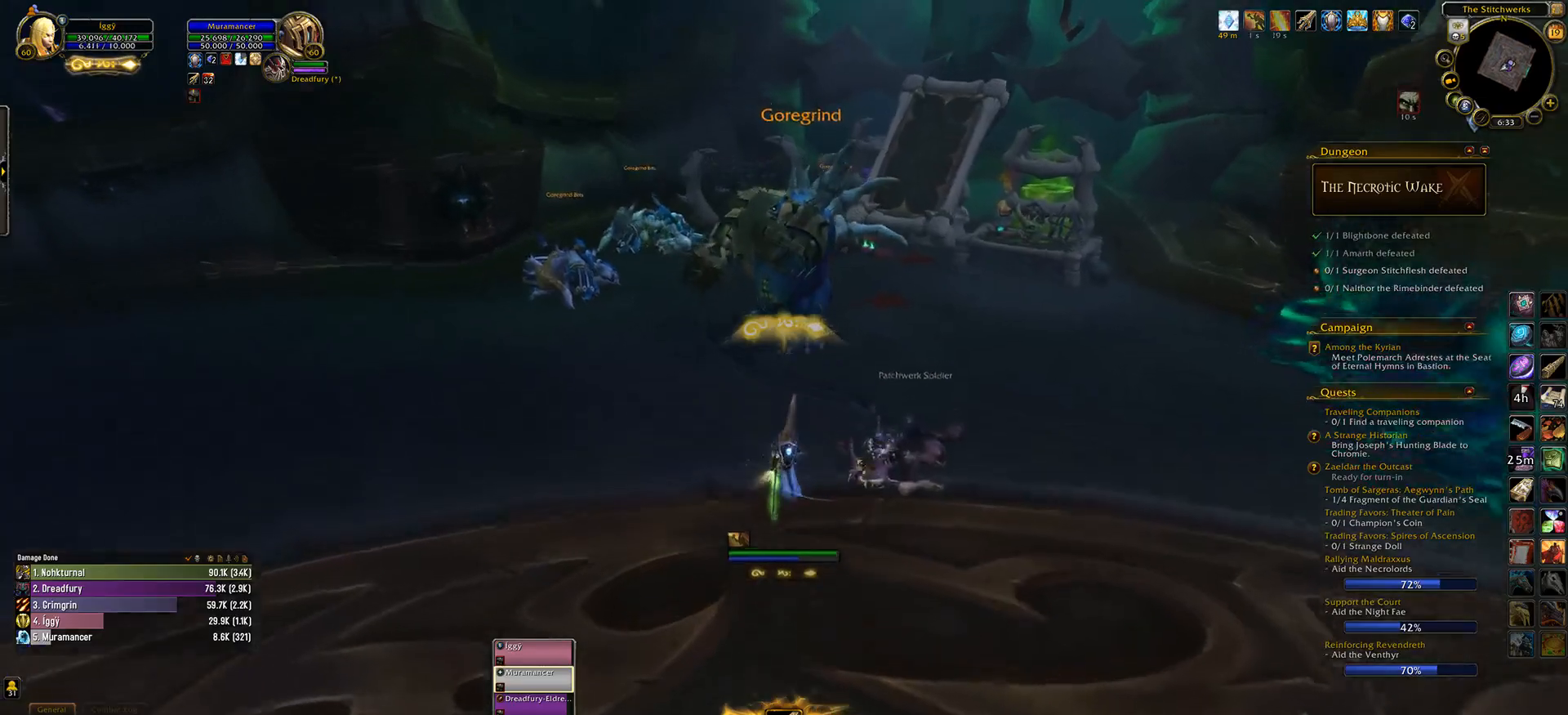
{"keys": ["w"], "mouse": [], "events": [[117, "tab", "up"]]}
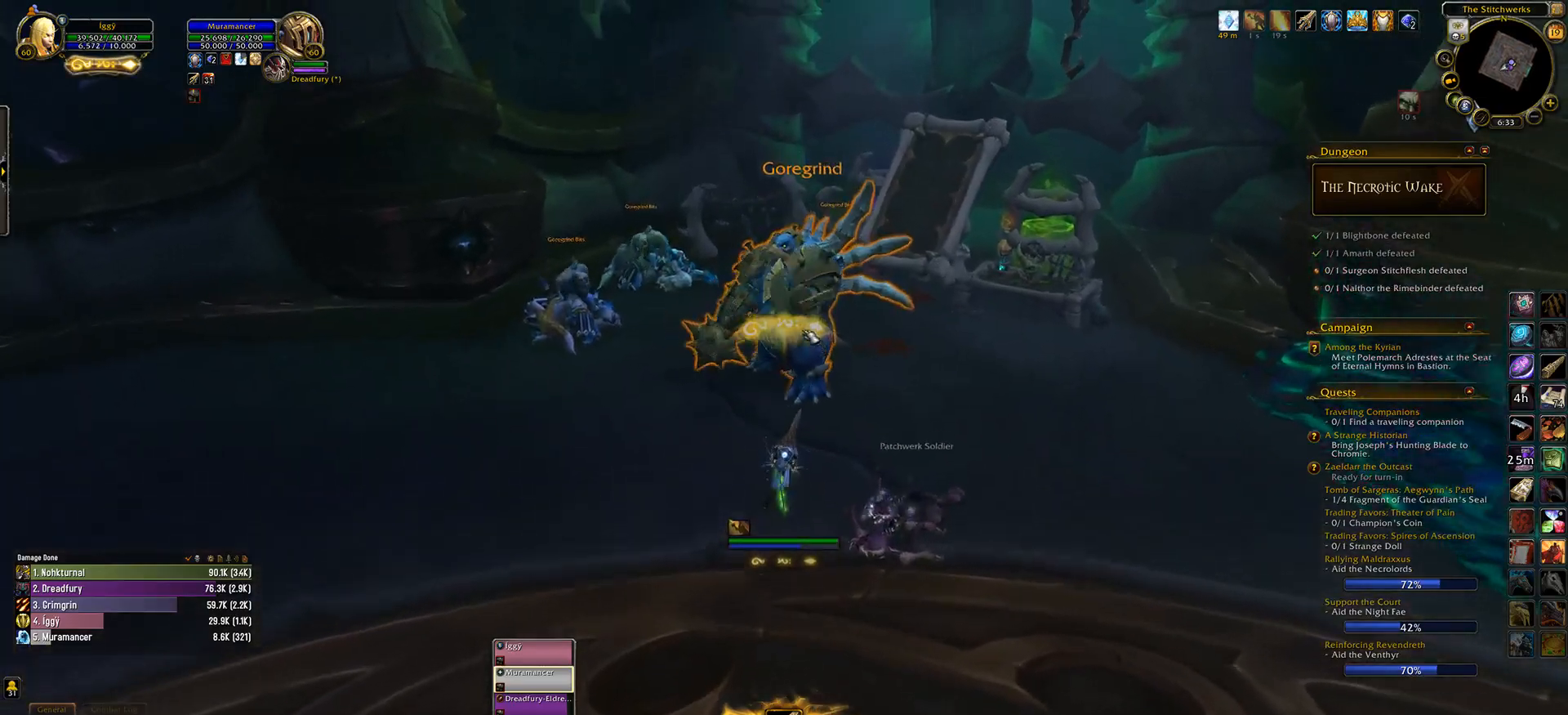
{"keys": ["w"], "mouse": [], "events": [[83, "mouse_left", "down"], [150, "mouse_left", "up"]]}
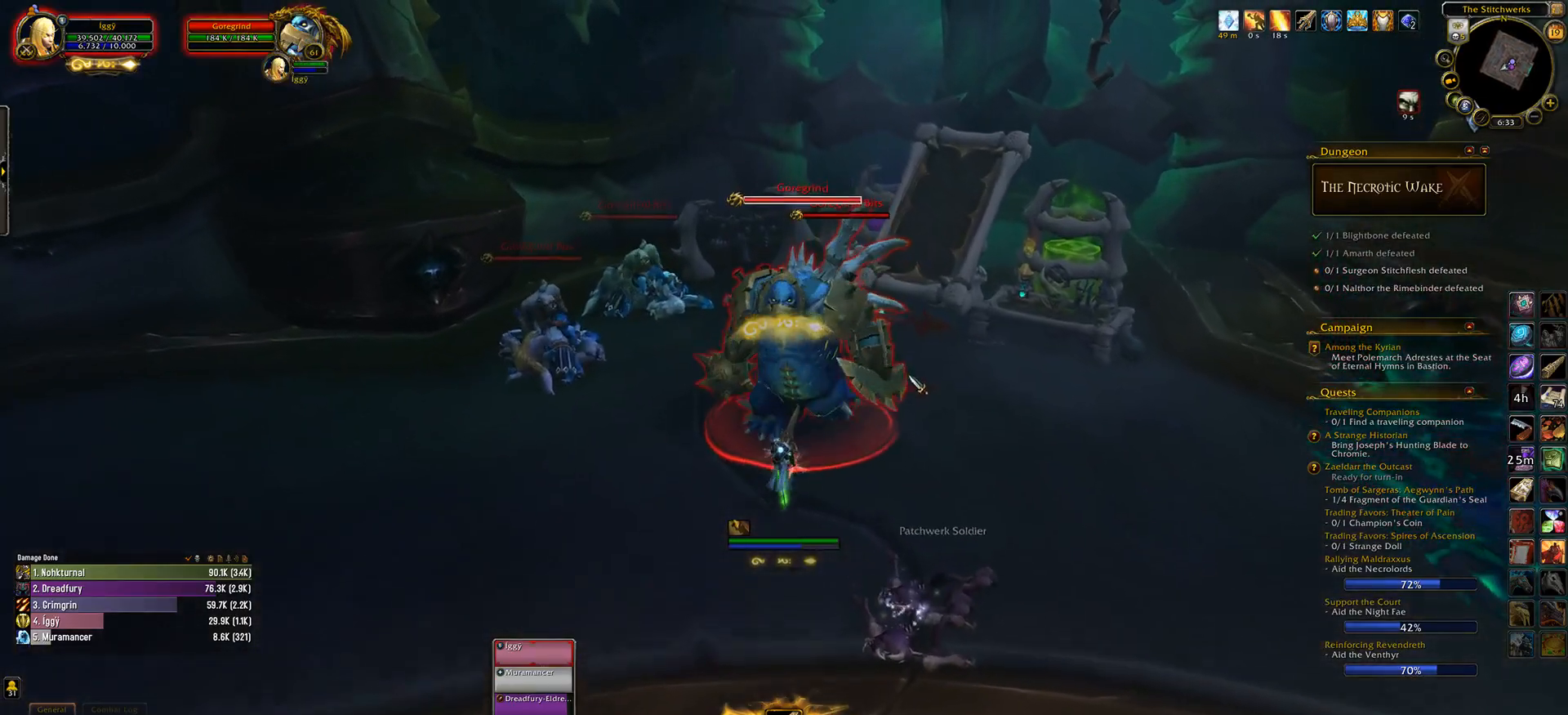
{"keys": ["4"], "mouse": ["left", "wheel"], "events": [[83, "mouse_left", "down"], [117, "mouse_right", "down"], [167, "w", "up"], [267, "4", "down"], [283, "mouse_right", "up"], [350, "4", "up"], [467, "4", "down"], [500, "mouse_wheel", "down"]]}
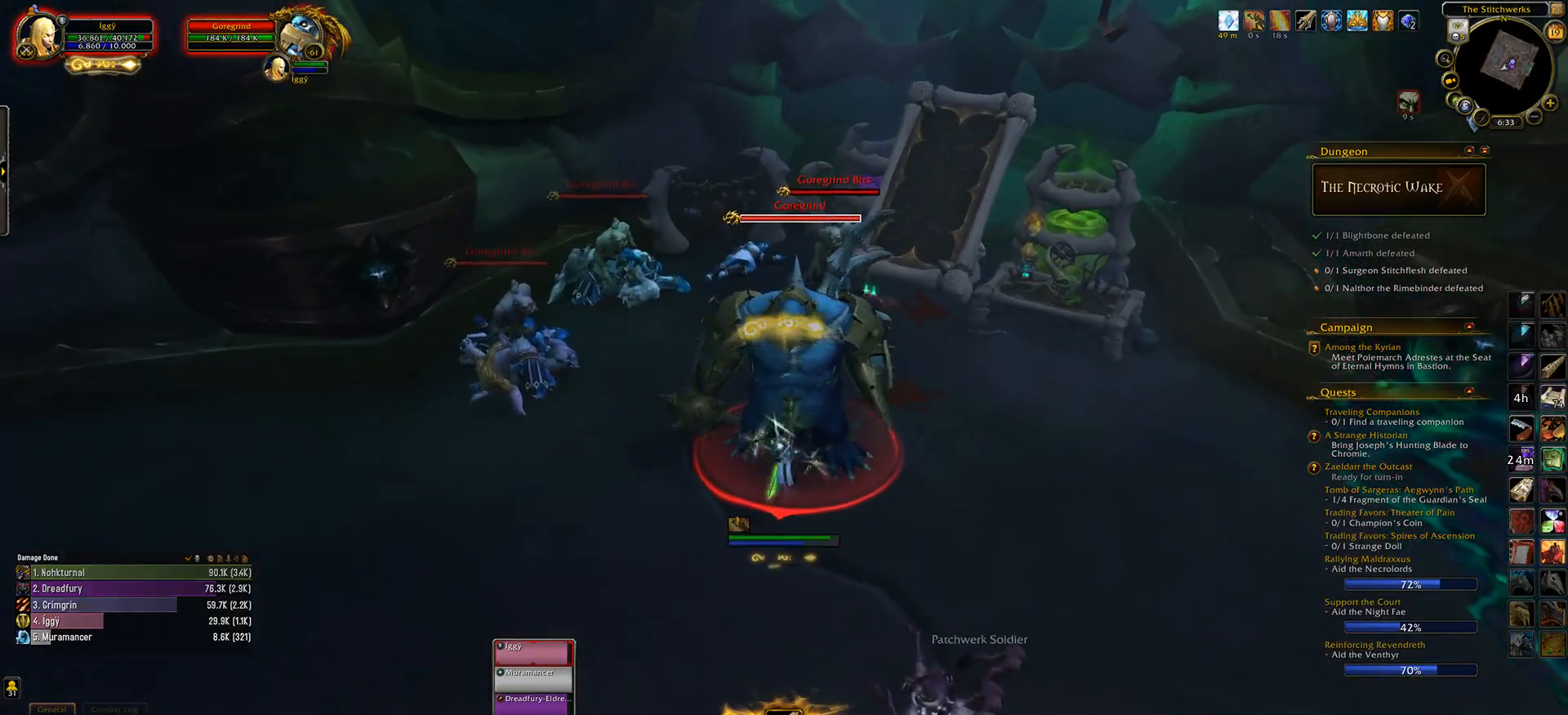
{"keys": ["4"], "mouse": ["left", "wheel"], "events": [[33, "4", "up"], [133, "4", "down"], [200, "4", "up"], [300, "4", "down"], [367, "4", "up"], [467, "4", "down"]]}
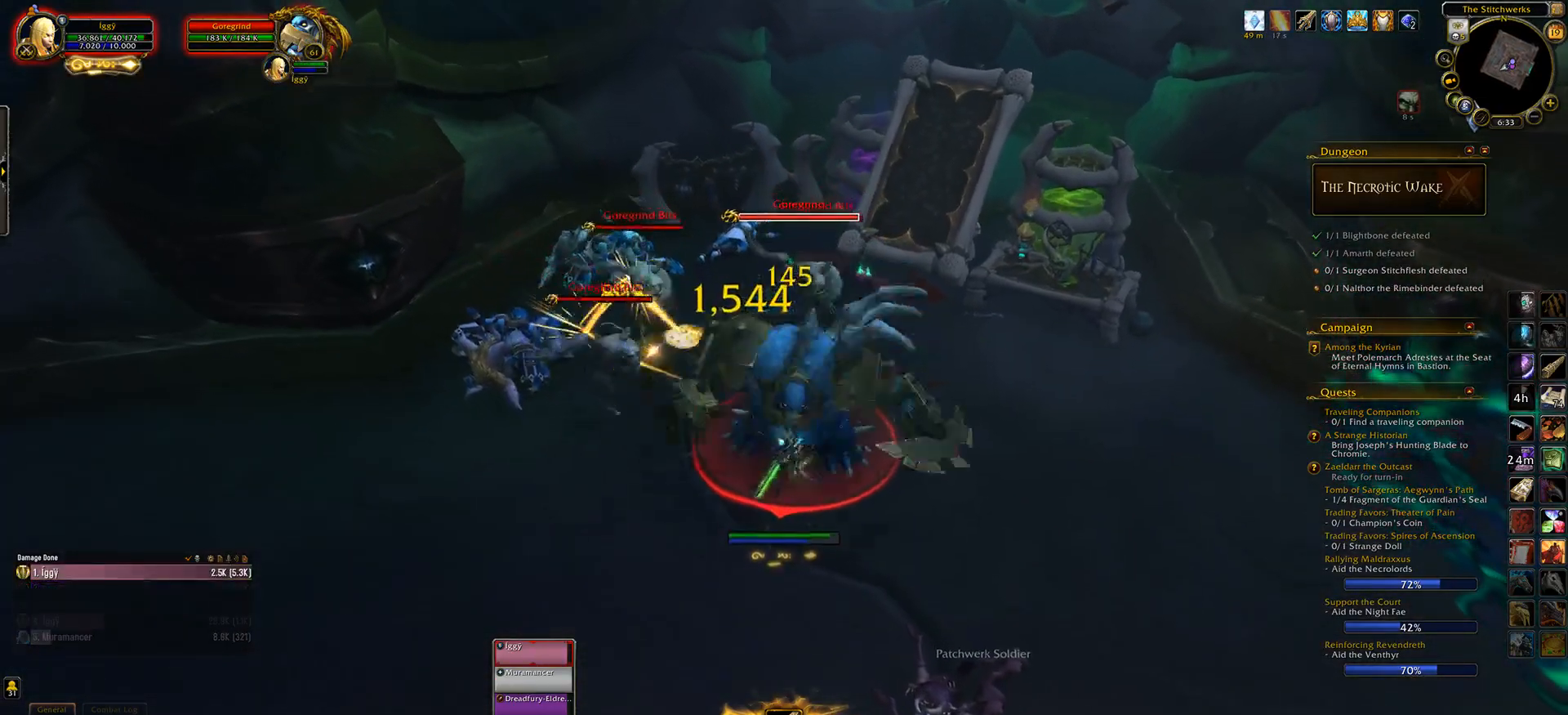
{"keys": [], "mouse": ["left"], "events": [[117, "4", "up"], [117, "q", "down"], [183, "mouse_right", "down"], [233, "w", "down"], [317, "q", "up"], [317, "w", "up"], [350, "mouse_right", "up"], [350, "mouse_wheel", "up"]]}
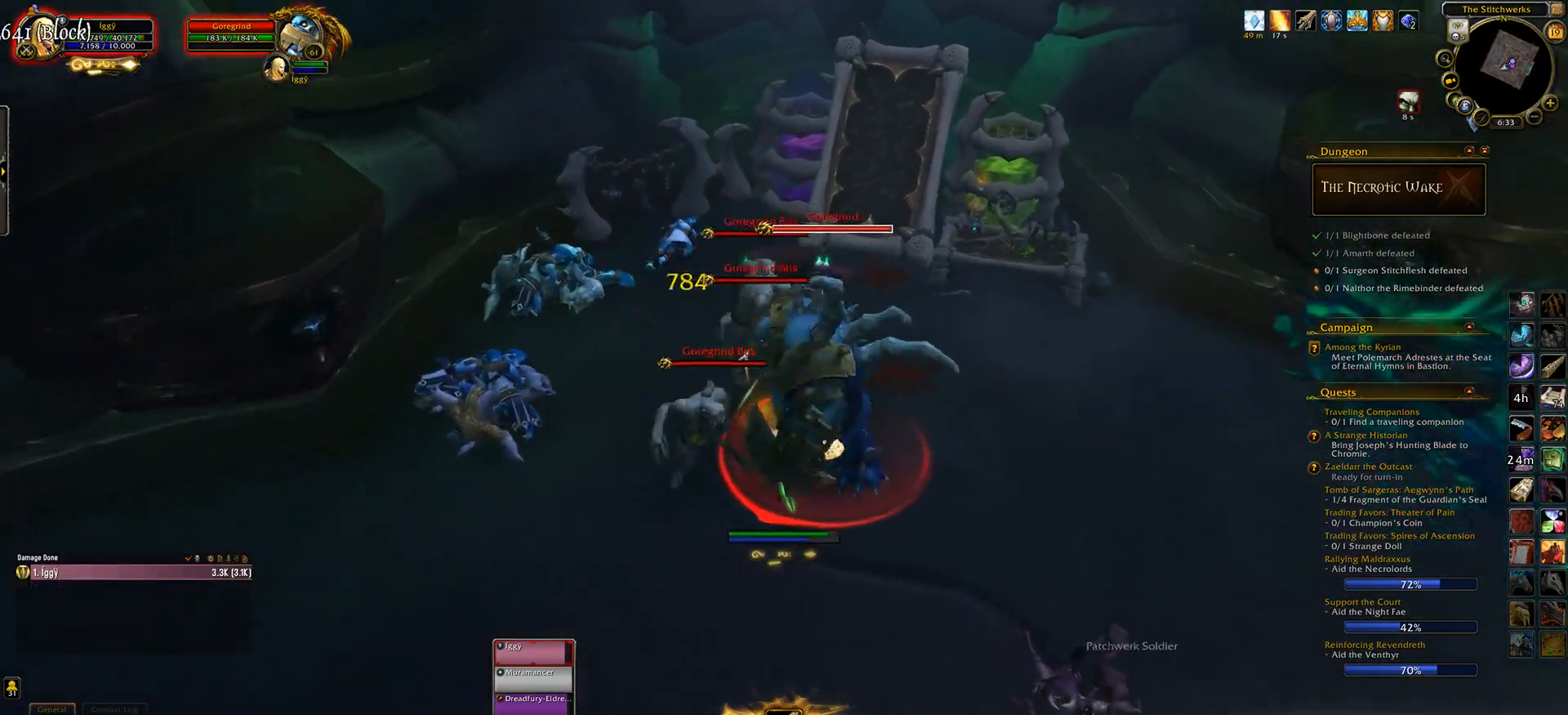
{"keys": ["5"], "mouse": ["left"], "events": [[67, "5", "down"], [150, "5", "up"], [250, "5", "down"], [333, "5", "up"], [417, "5", "down"]]}
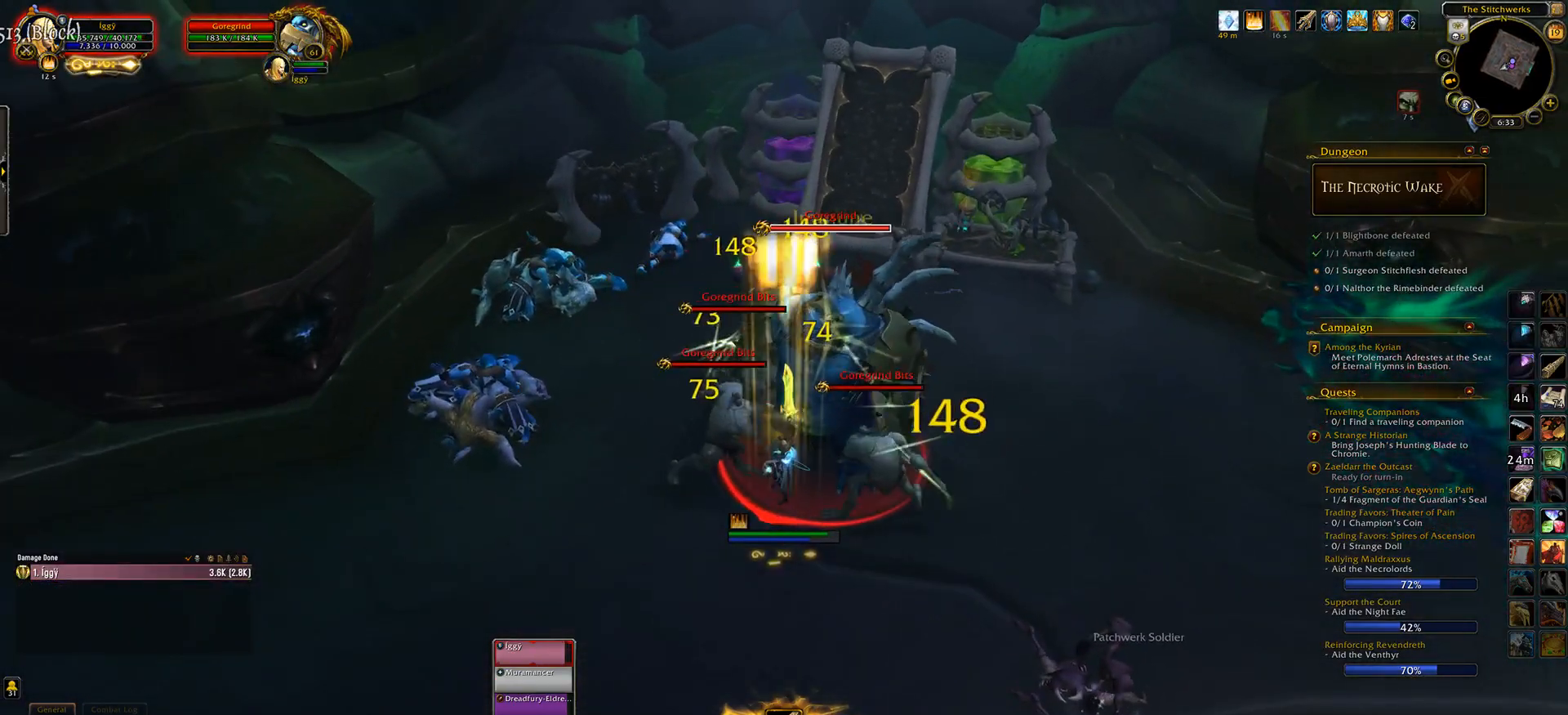
{"keys": [], "mouse": ["left"], "events": [[100, "5", "up"]]}
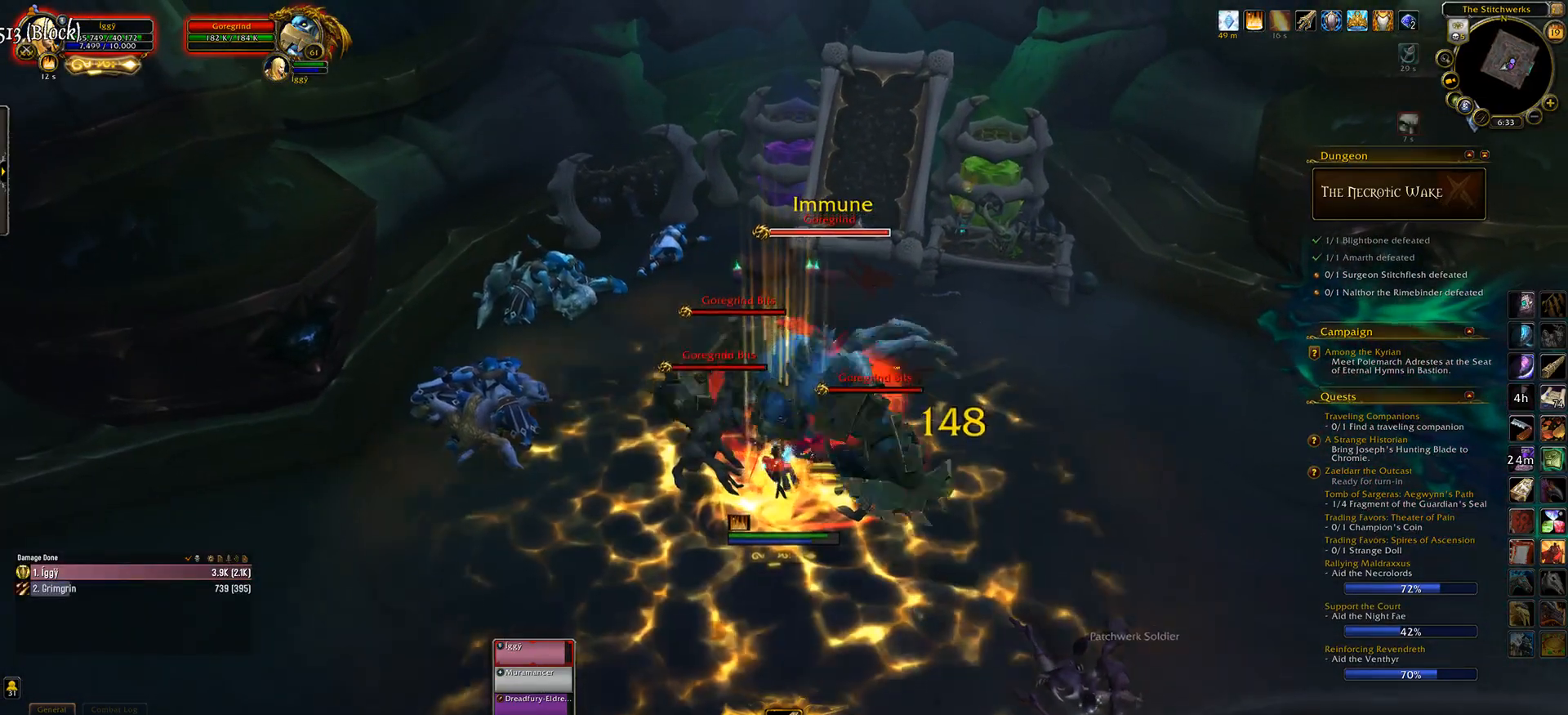
{"keys": [], "mouse": ["left"], "events": [[17, "q", "down"], [67, "s", "down"], [167, "e", "down"], [300, "mouse_right", "down"], [317, "q", "up"], [333, "s", "up"], [400, "mouse_right", "up"], [417, "e", "up"]]}
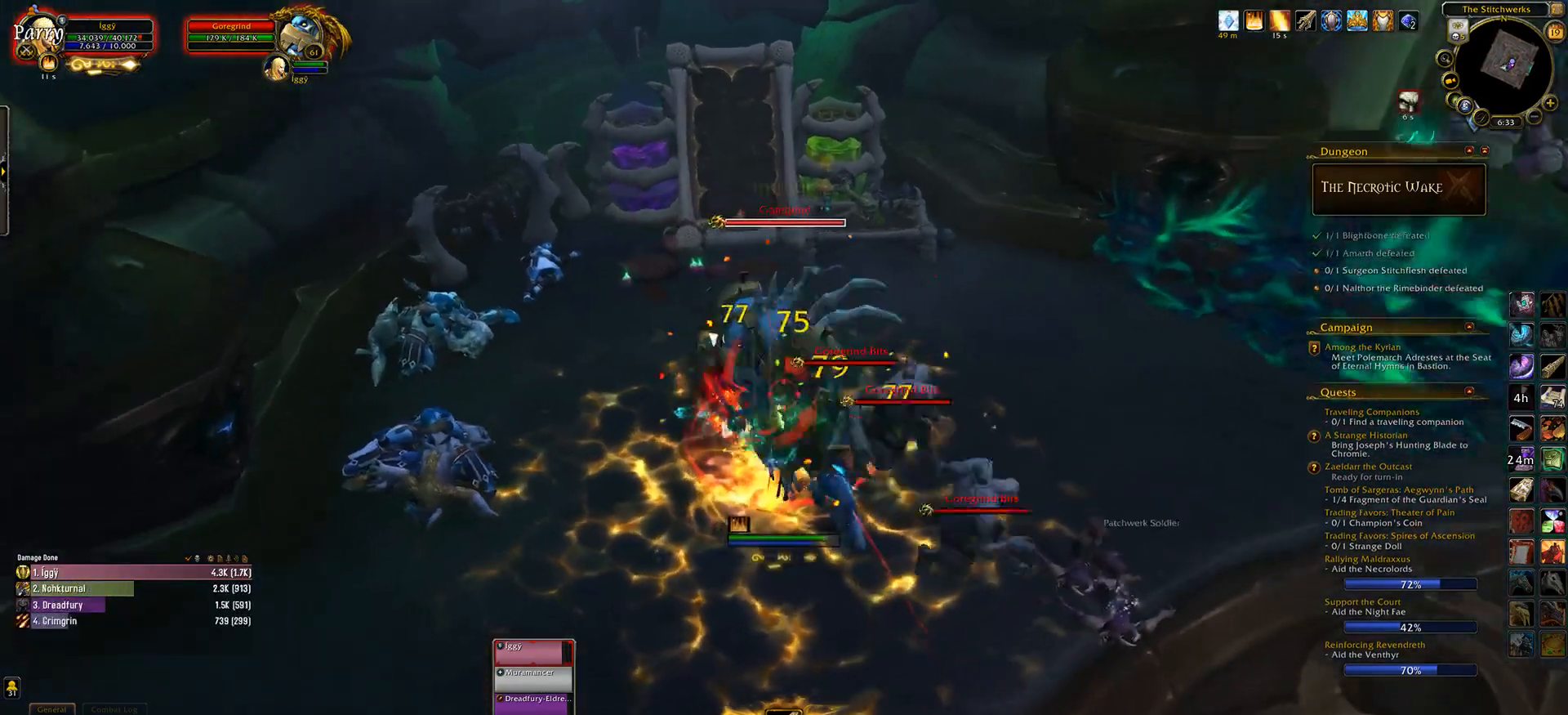
{"keys": [], "mouse": ["left"], "events": [[17, "2", "down"], [133, "2", "up"]]}
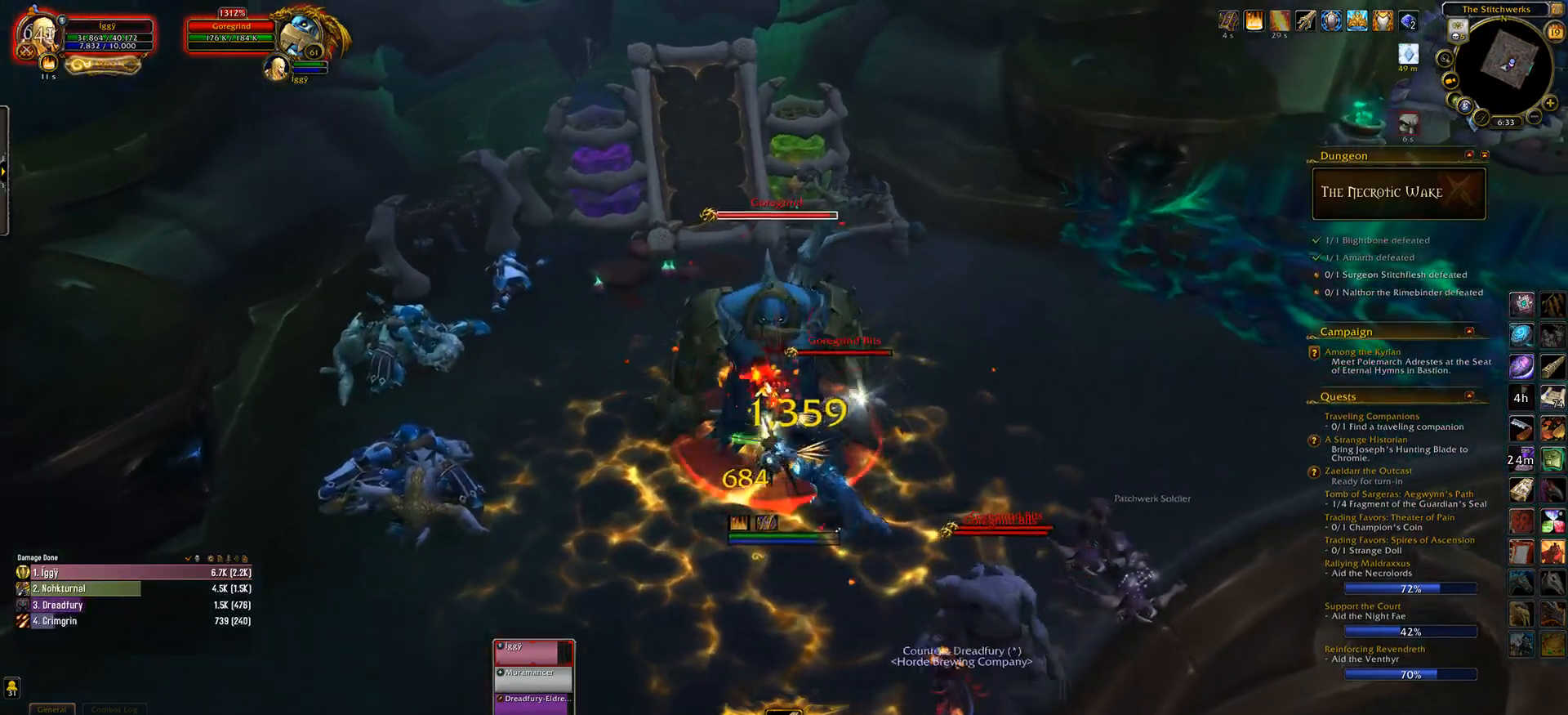
{"keys": [], "mouse": ["left"], "events": [[17, "mouse_wheel", "down"], [67, "1", "down"], [67, "mouse_wheel", "up"], [200, "1", "up"], [233, "d", "down"], [350, "d", "up"]]}
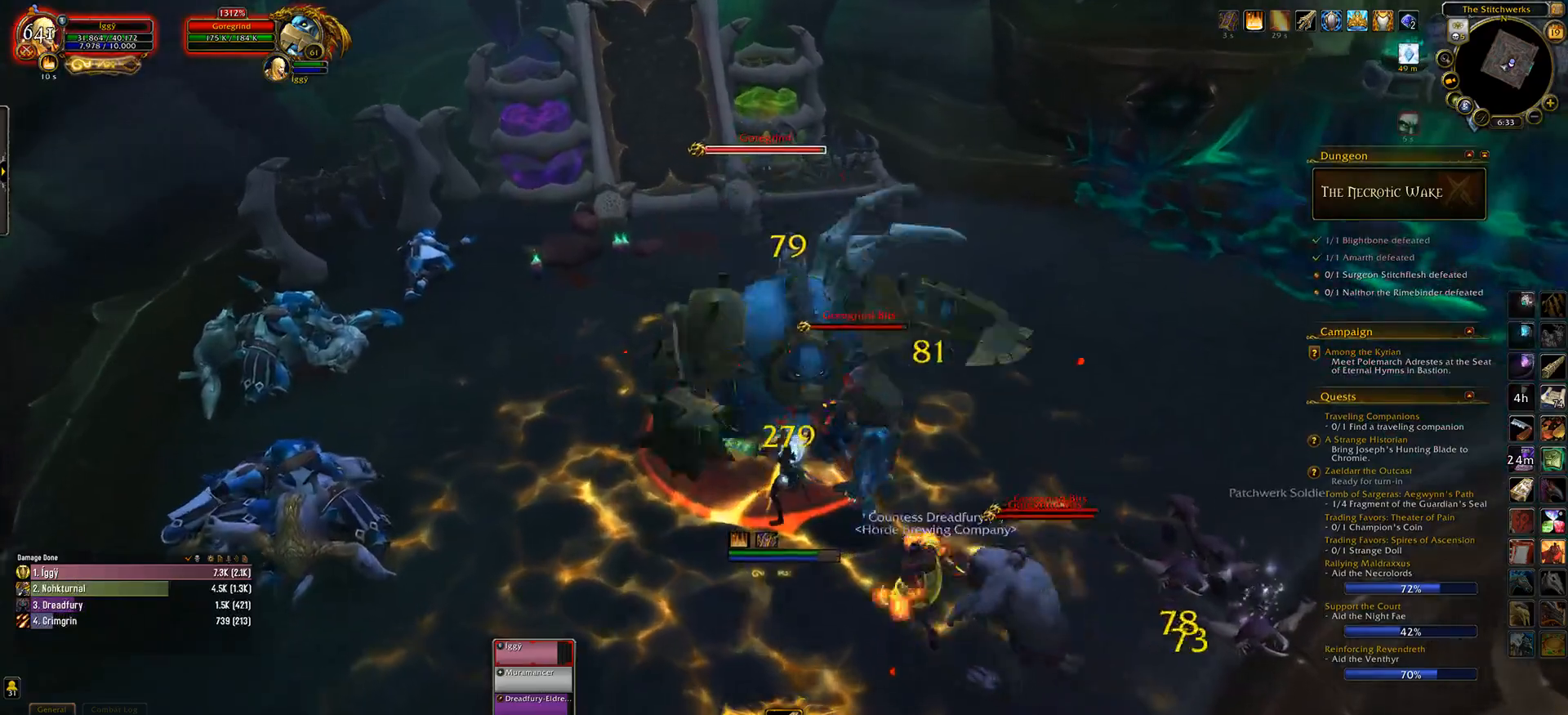
{"keys": ["s"], "mouse": ["left"], "events": [[267, "s", "down"]]}
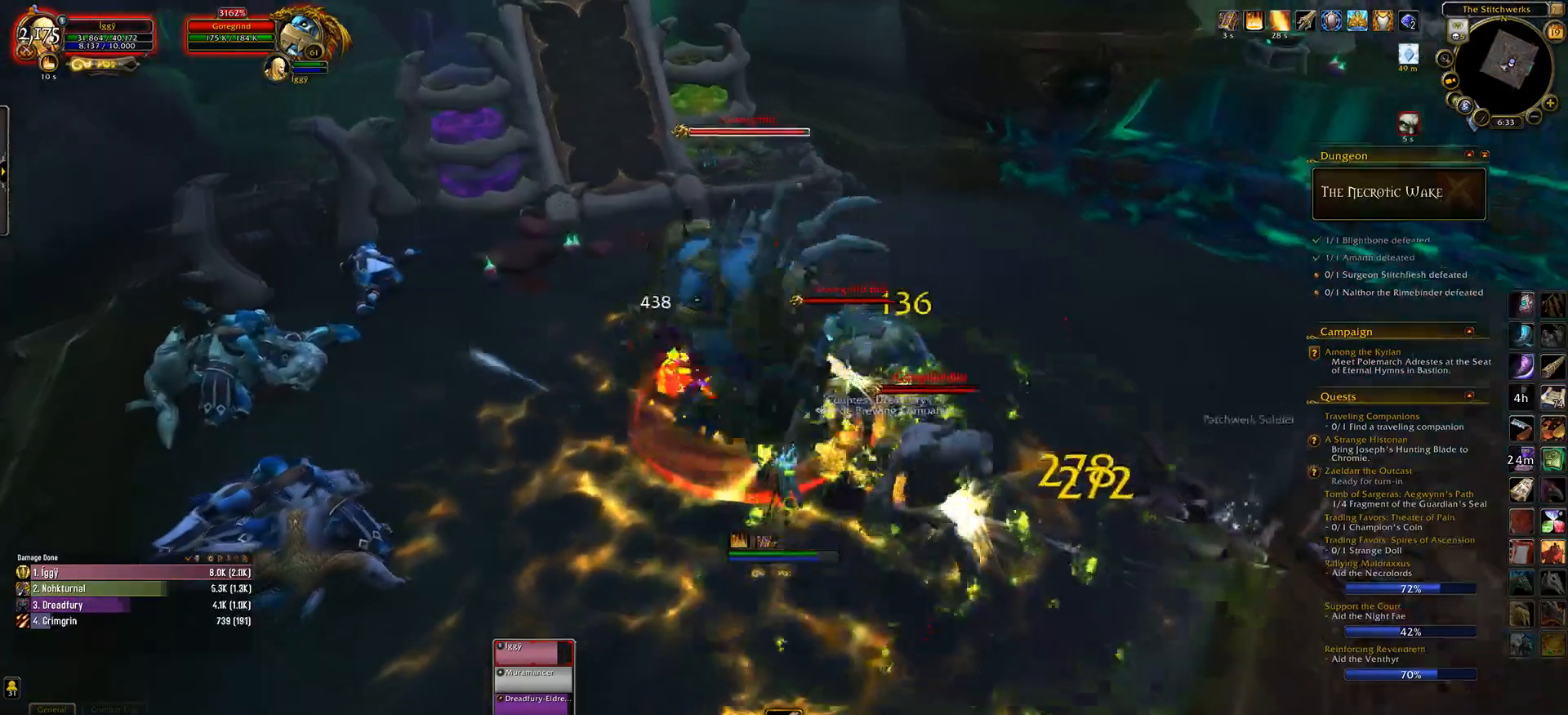
{"keys": ["2", "ctrl_l"], "mouse": ["left"], "events": [[17, "mouse_right", "down"], [117, "mouse_right", "up"], [250, "s", "up"], [350, "ctrl_l", "down"], [417, "2", "down"]]}
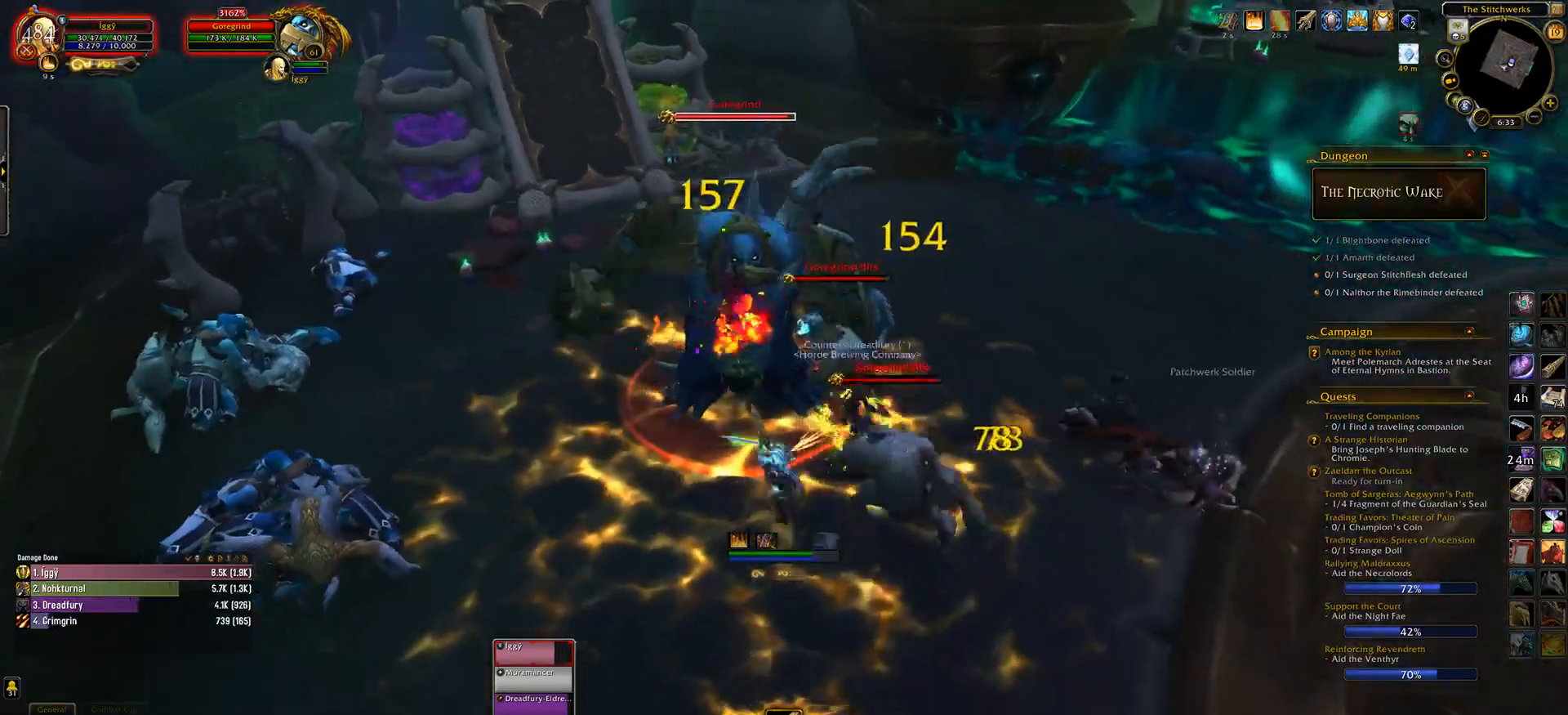
{"keys": [], "mouse": ["left"], "events": [[50, "2", "up"], [67, "ctrl_l", "up"], [67, "mouse_right", "down"], [100, "mouse_right", "up"], [117, "3", "down"], [300, "3", "up"]]}
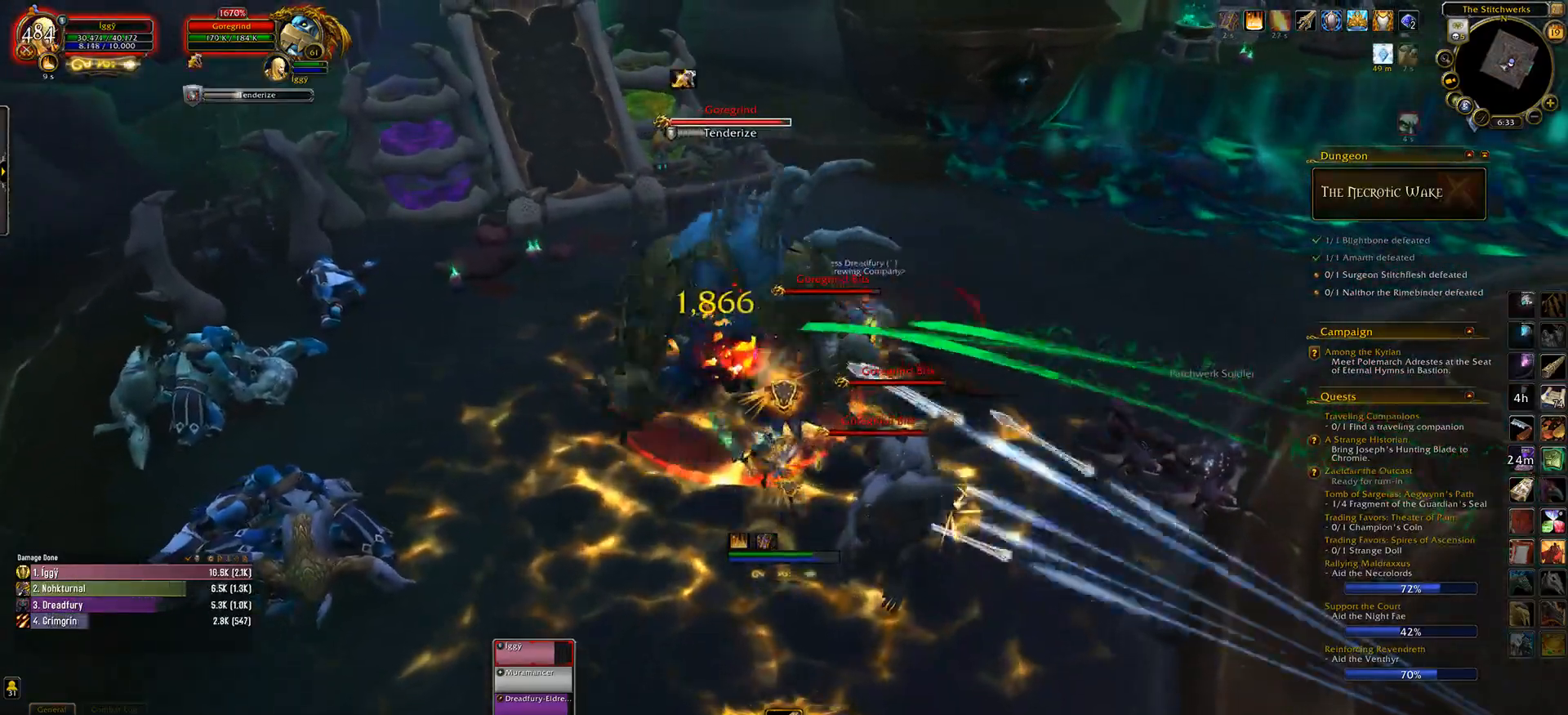
{"keys": ["q", "s"], "mouse": ["left"], "events": [[217, "x", "down"], [317, "x", "up"], [367, "q", "down"], [417, "s", "down"]]}